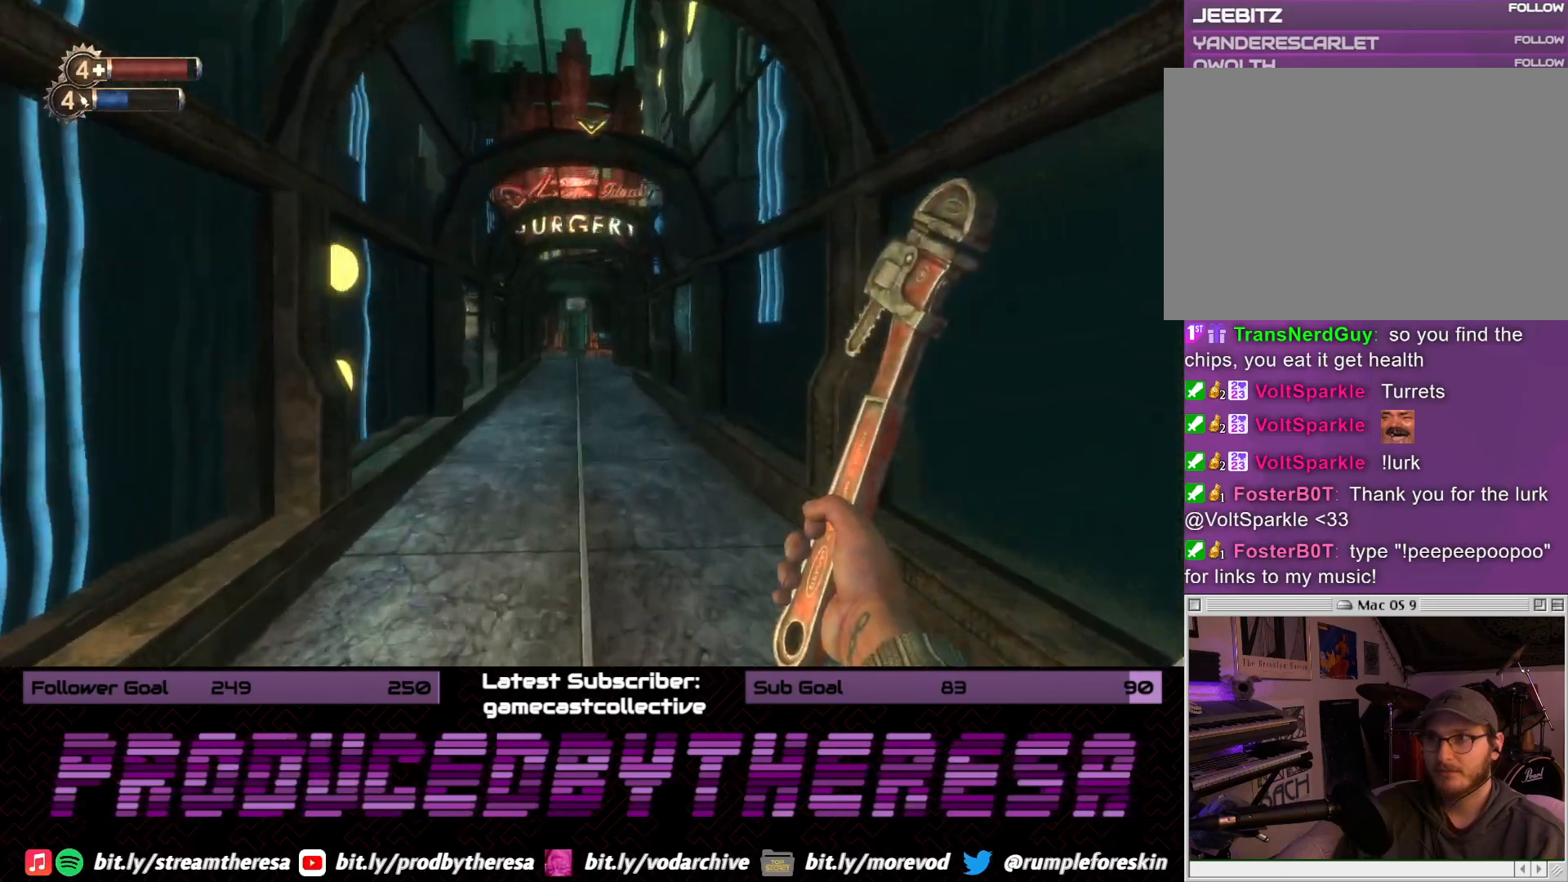
Gameplay with a controller (PlayStation layout); each line is a JSON object with the inputs held at the frame after it (dt_ms = milliseconds from this image to that frame). "events" lists button and stick changes between this image and that frame as [ms after this image, input, new state], when the widget could be followed in between.
{"dt_ms": 500, "buttons": [], "left_stick": "up", "right_stick": "center", "events": [[217, "right_stick", "up-left"], [400, "right_stick", "center"]]}
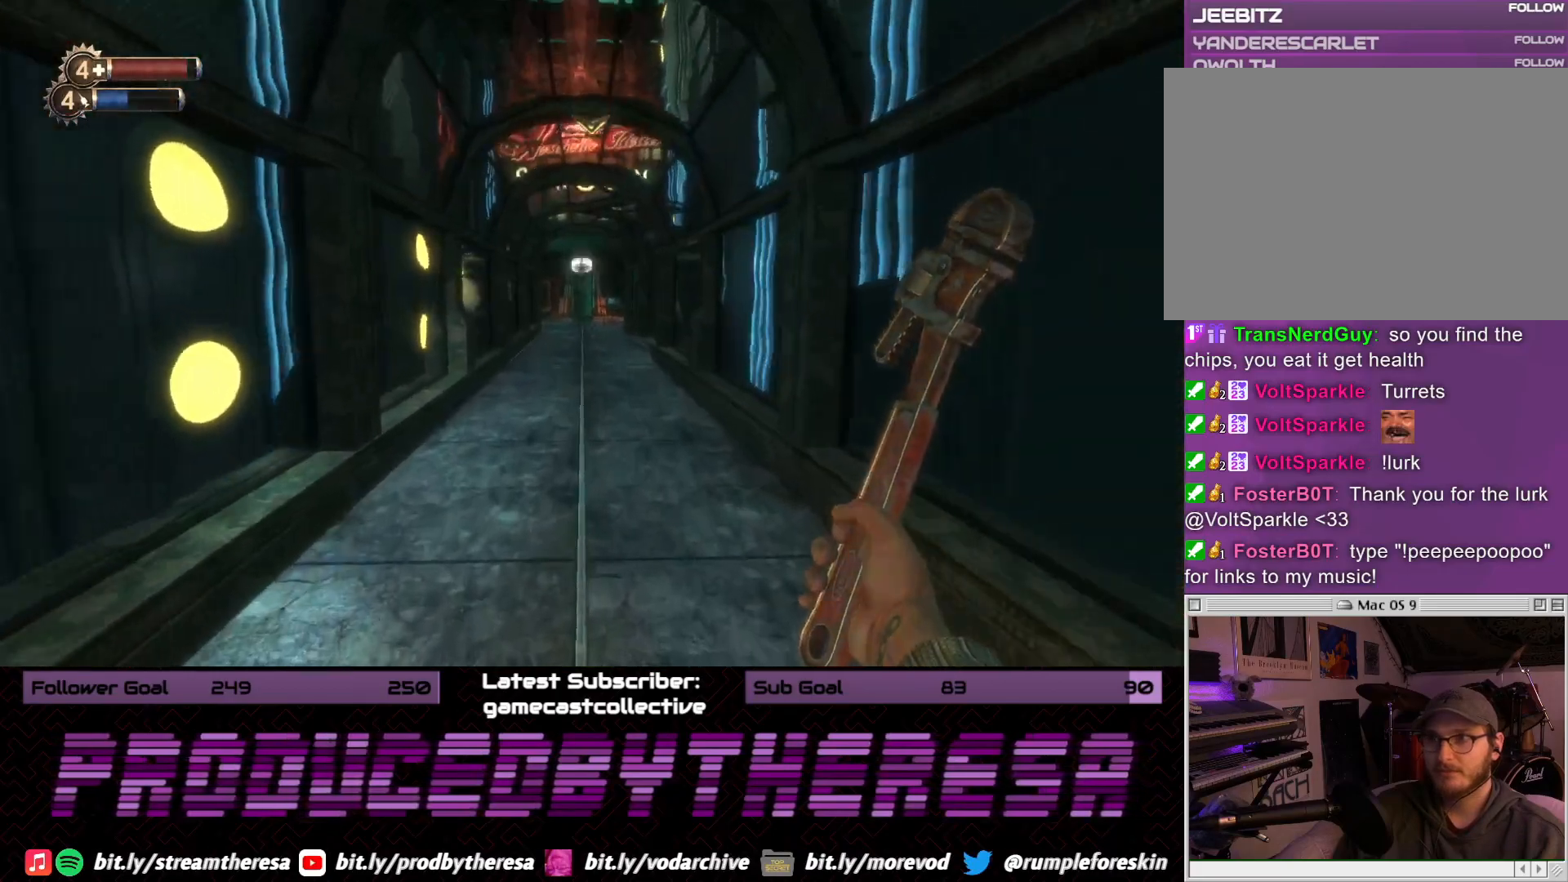
{"dt_ms": 500, "buttons": [], "left_stick": "up", "right_stick": "center", "events": []}
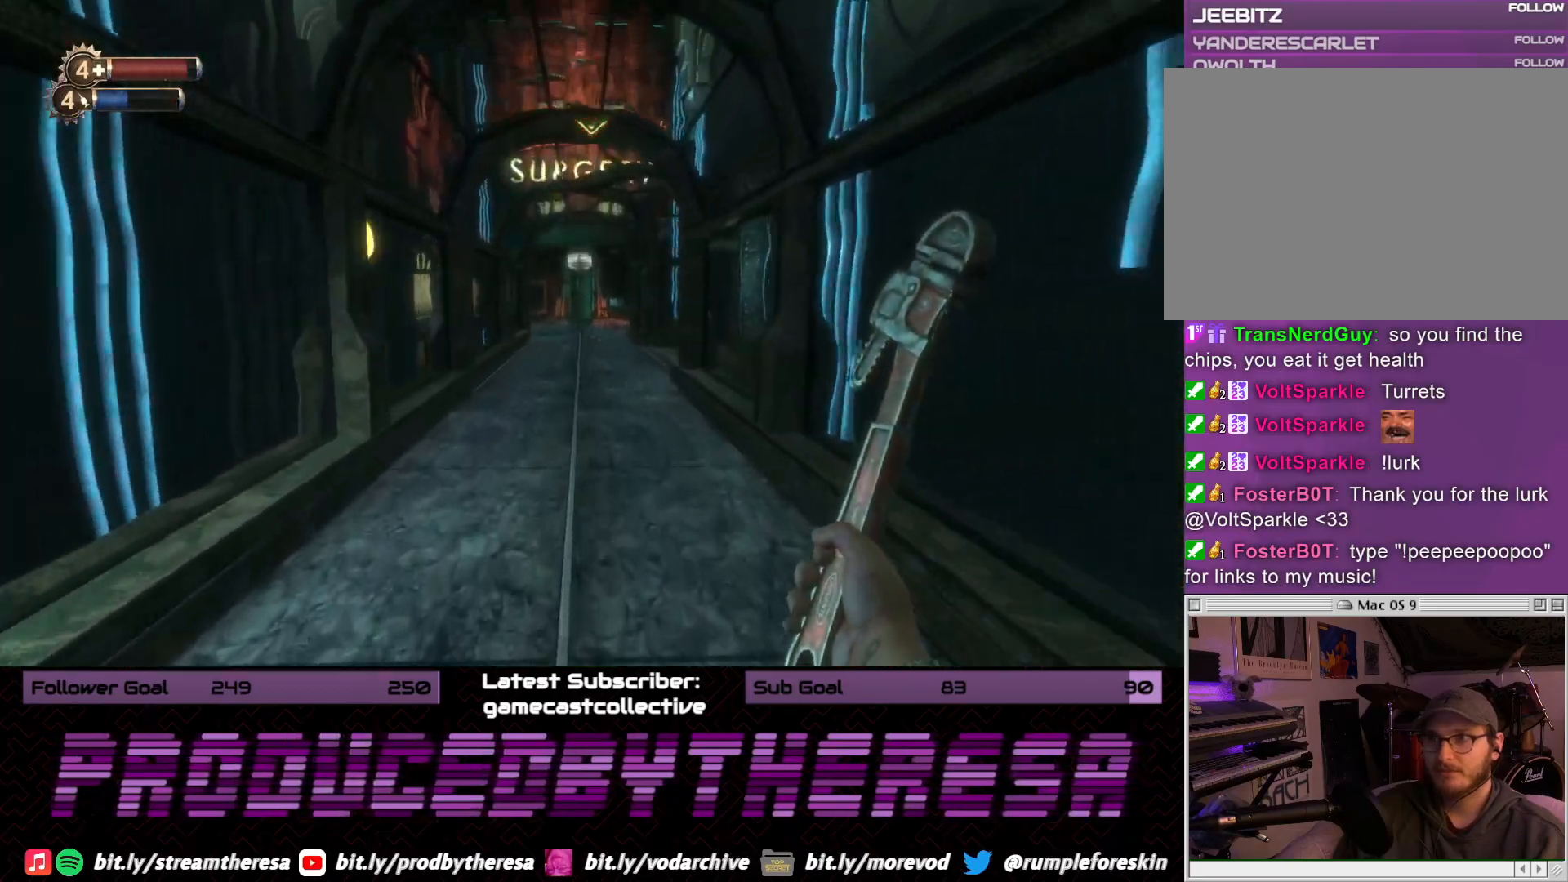
{"dt_ms": 500, "buttons": [], "left_stick": "up", "right_stick": "center", "events": [[83, "right_stick", "up"], [250, "right_stick", "center"]]}
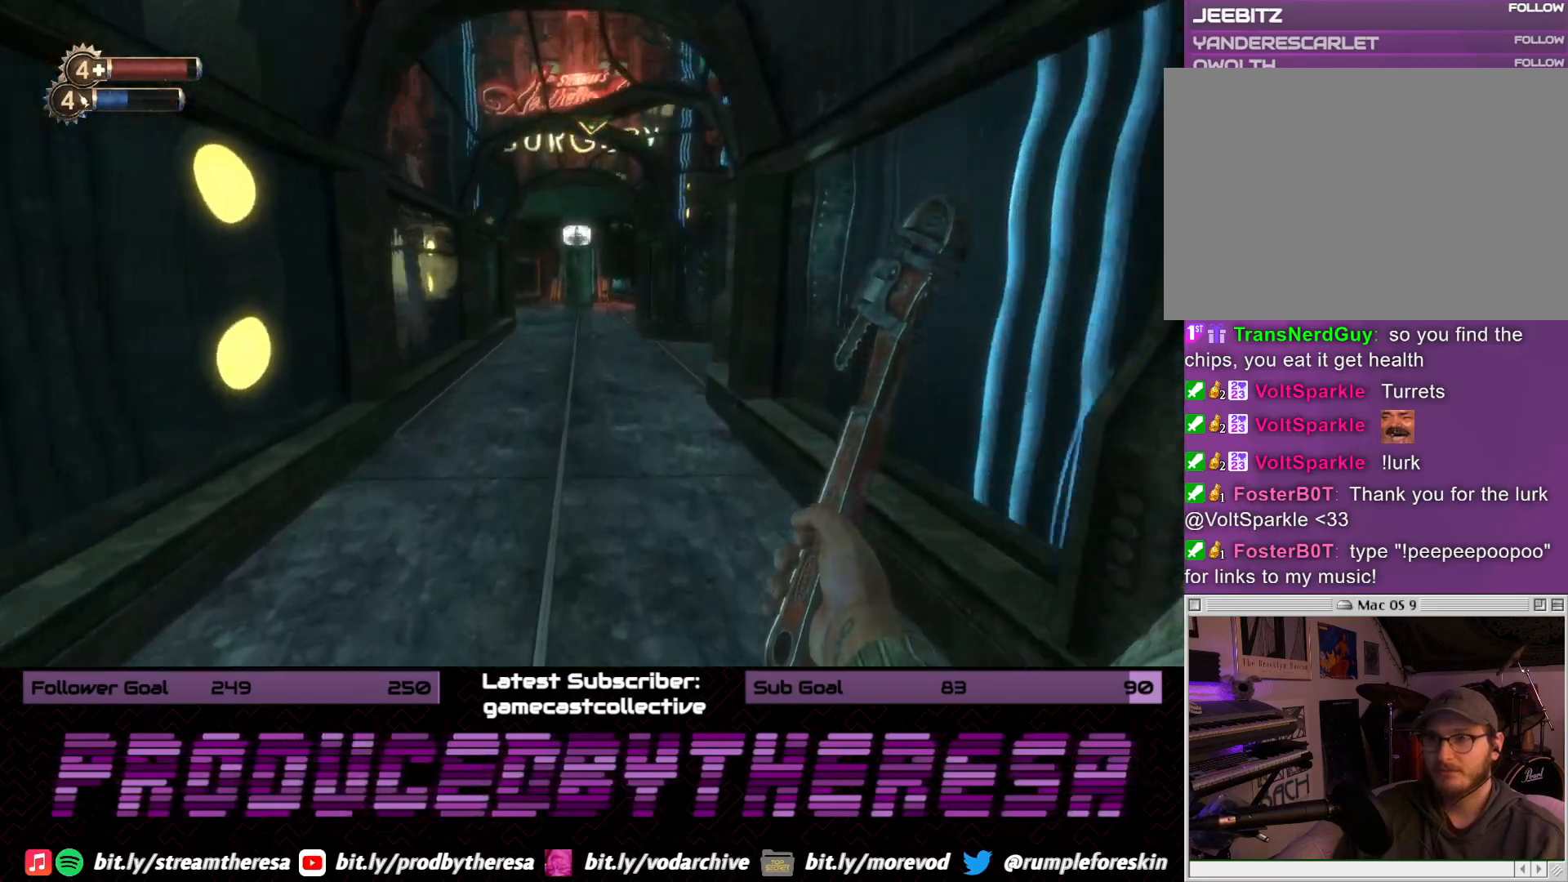
{"dt_ms": 1000, "buttons": [], "left_stick": "up", "right_stick": "center", "events": [[267, "right_stick", "right"], [383, "left_stick", "up-left"], [617, "right_stick", "center"], [800, "left_stick", "up"]]}
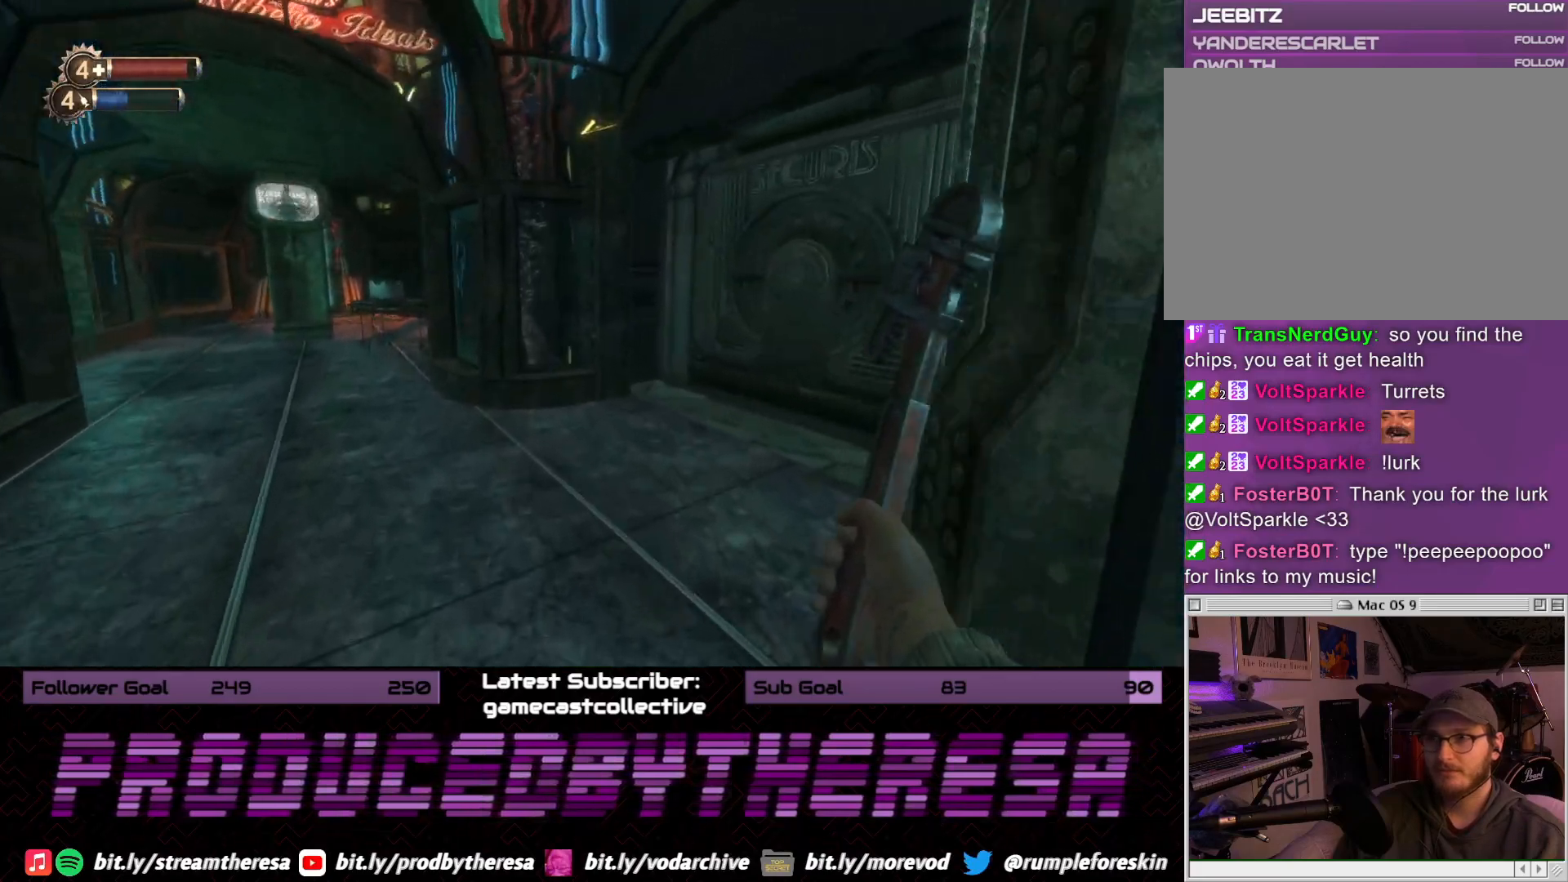
{"dt_ms": 500, "buttons": [], "left_stick": "up-left", "right_stick": "left", "events": [[233, "right_stick", "right"], [400, "left_stick", "up-left"], [433, "right_stick", "left"]]}
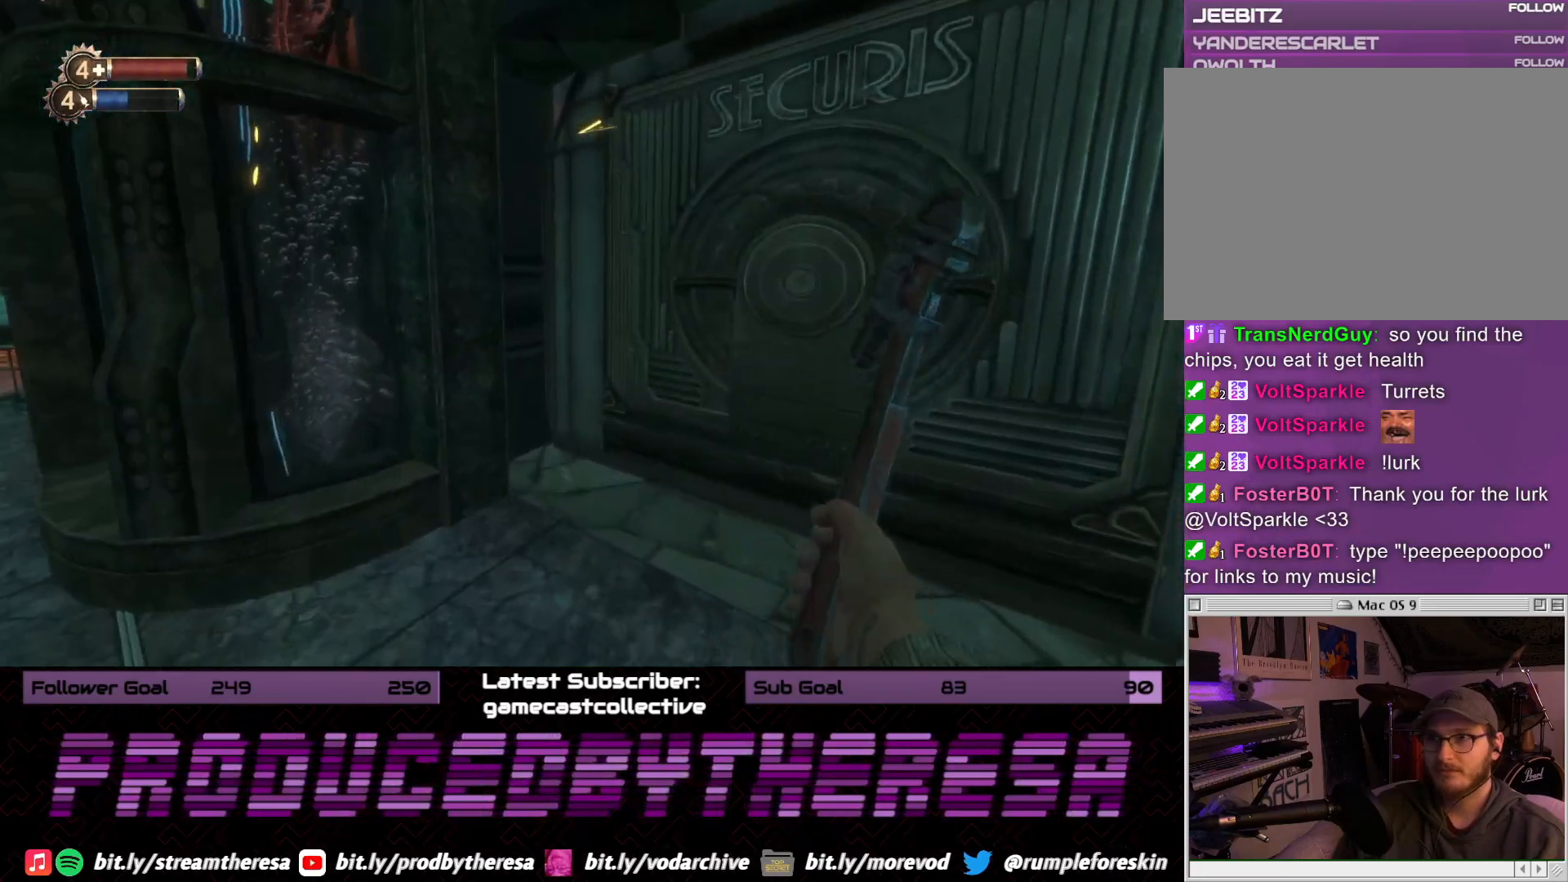
{"dt_ms": 500, "buttons": [], "left_stick": "up", "right_stick": "center", "events": [[200, "right_stick", "center"], [317, "left_stick", "up"]]}
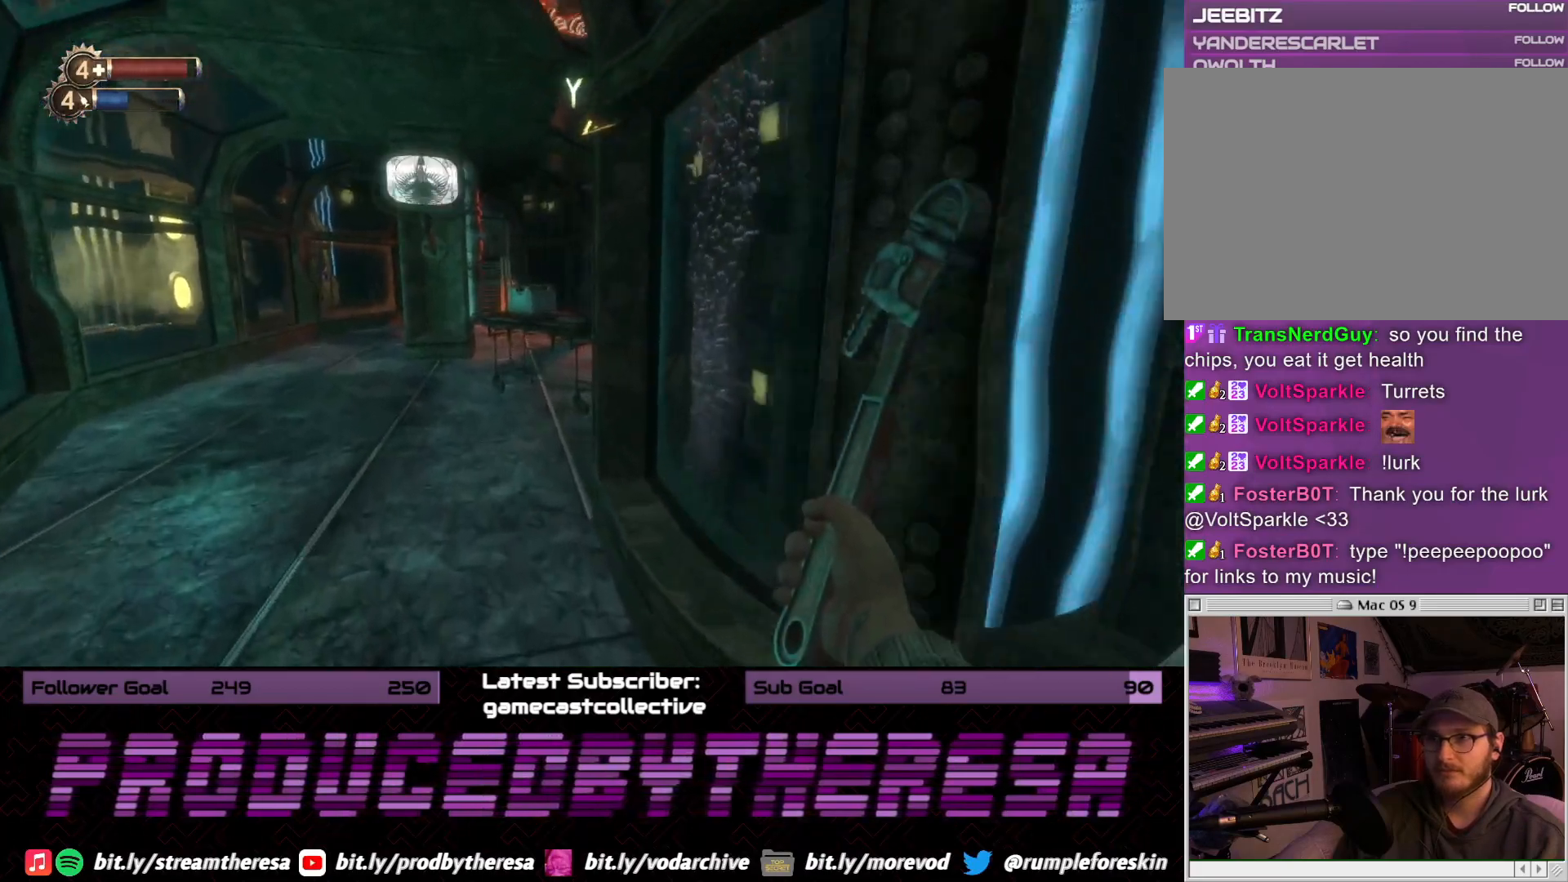
{"dt_ms": 500, "buttons": [], "left_stick": "up-left", "right_stick": "center", "events": [[150, "left_stick", "up-left"]]}
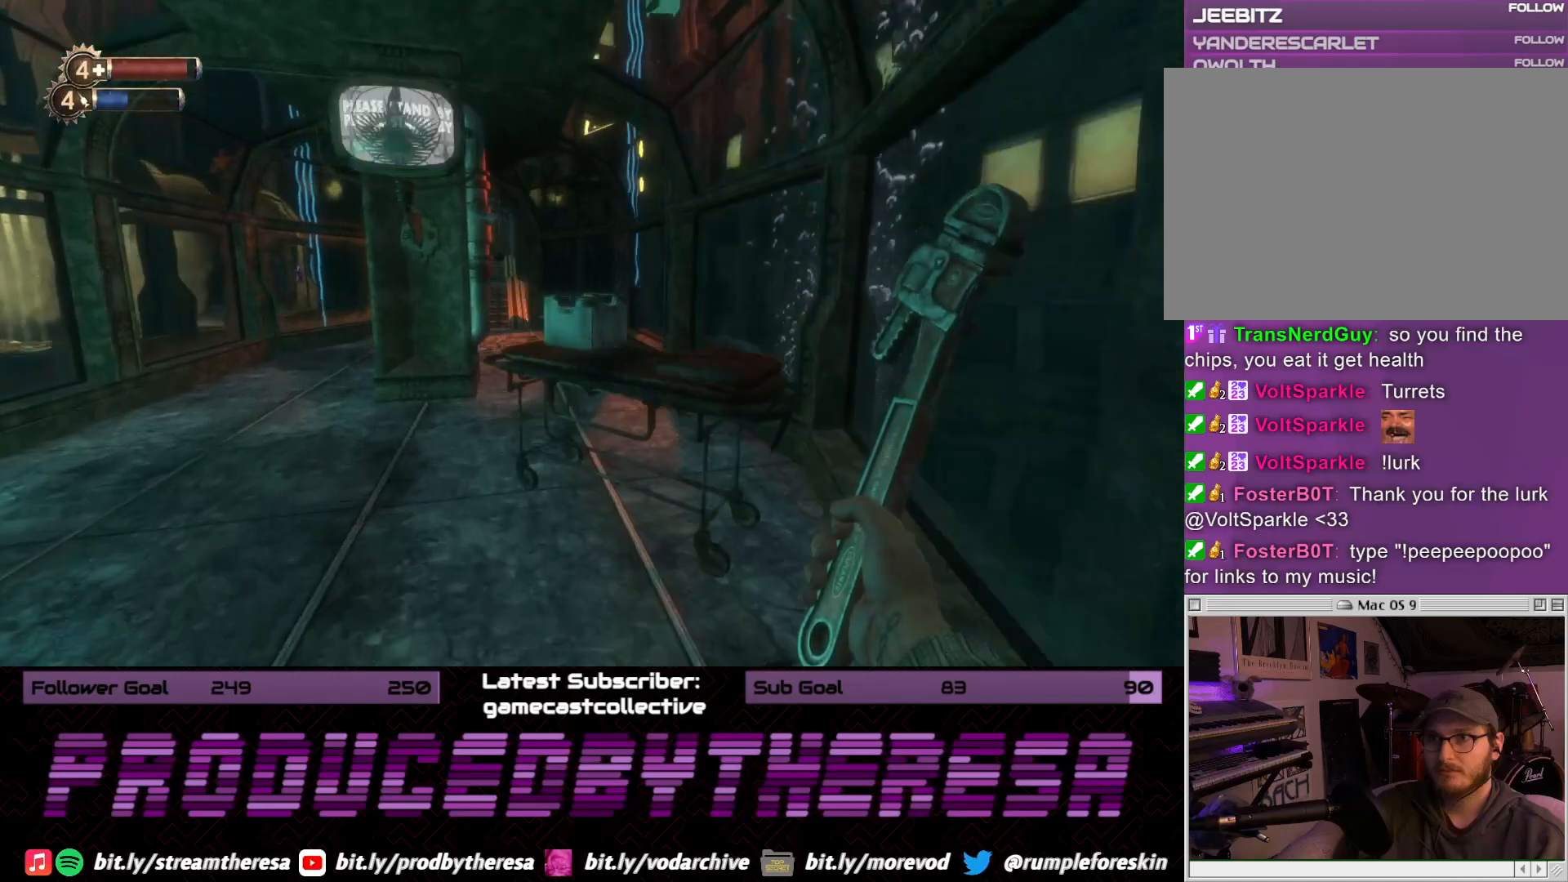
{"dt_ms": 500, "buttons": [], "left_stick": "up-left", "right_stick": "center", "events": []}
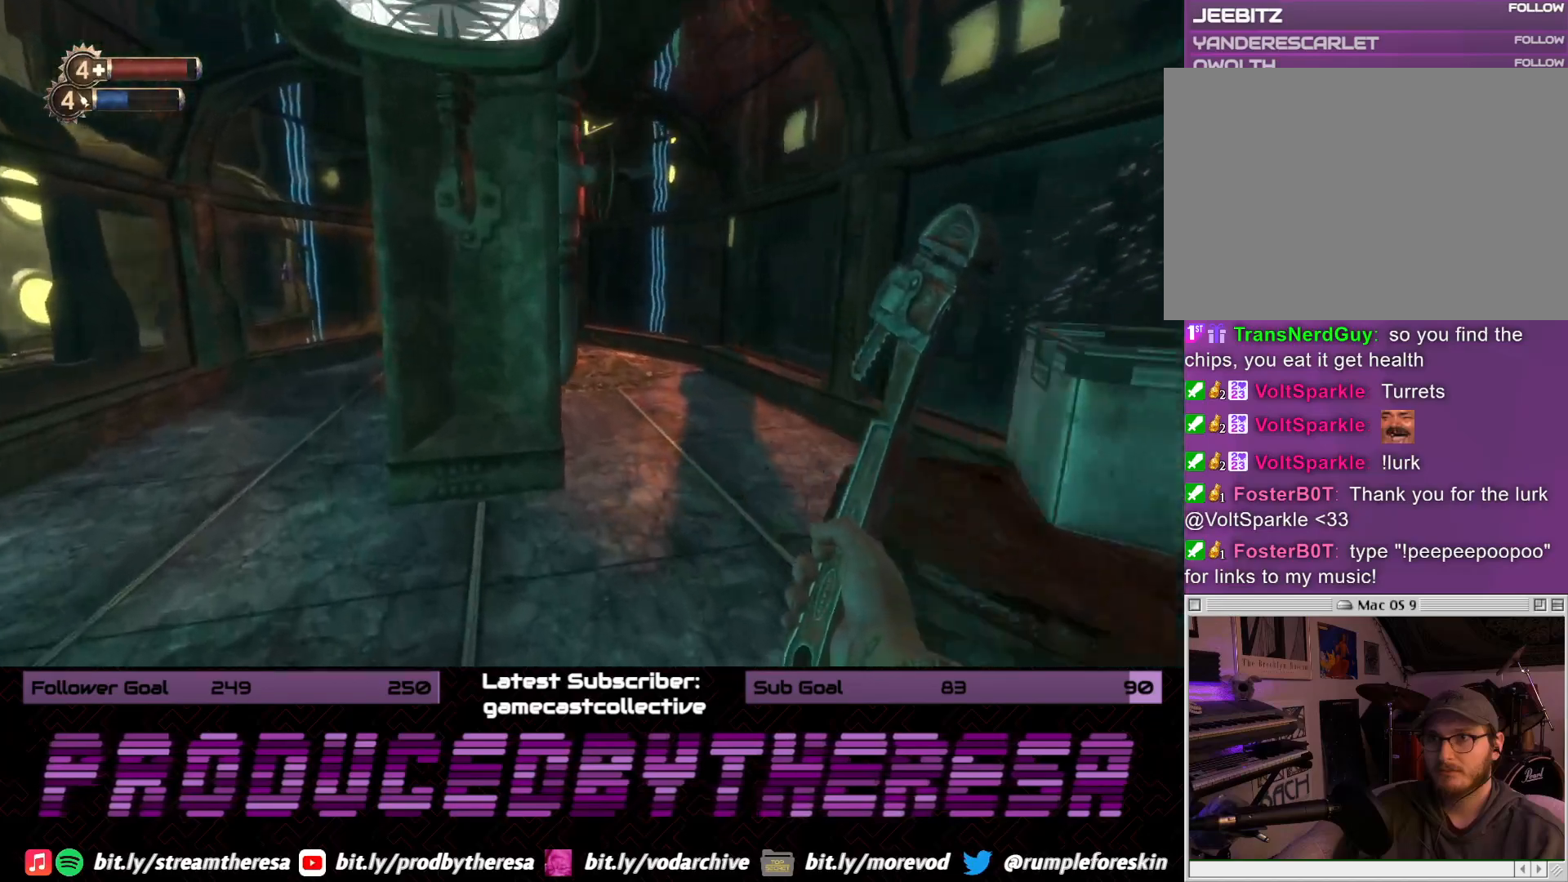
{"dt_ms": 500, "buttons": [], "left_stick": "up", "right_stick": "center", "events": [[150, "left_stick", "up-right"], [300, "right_stick", "left"], [483, "right_stick", "center"], [500, "left_stick", "up"]]}
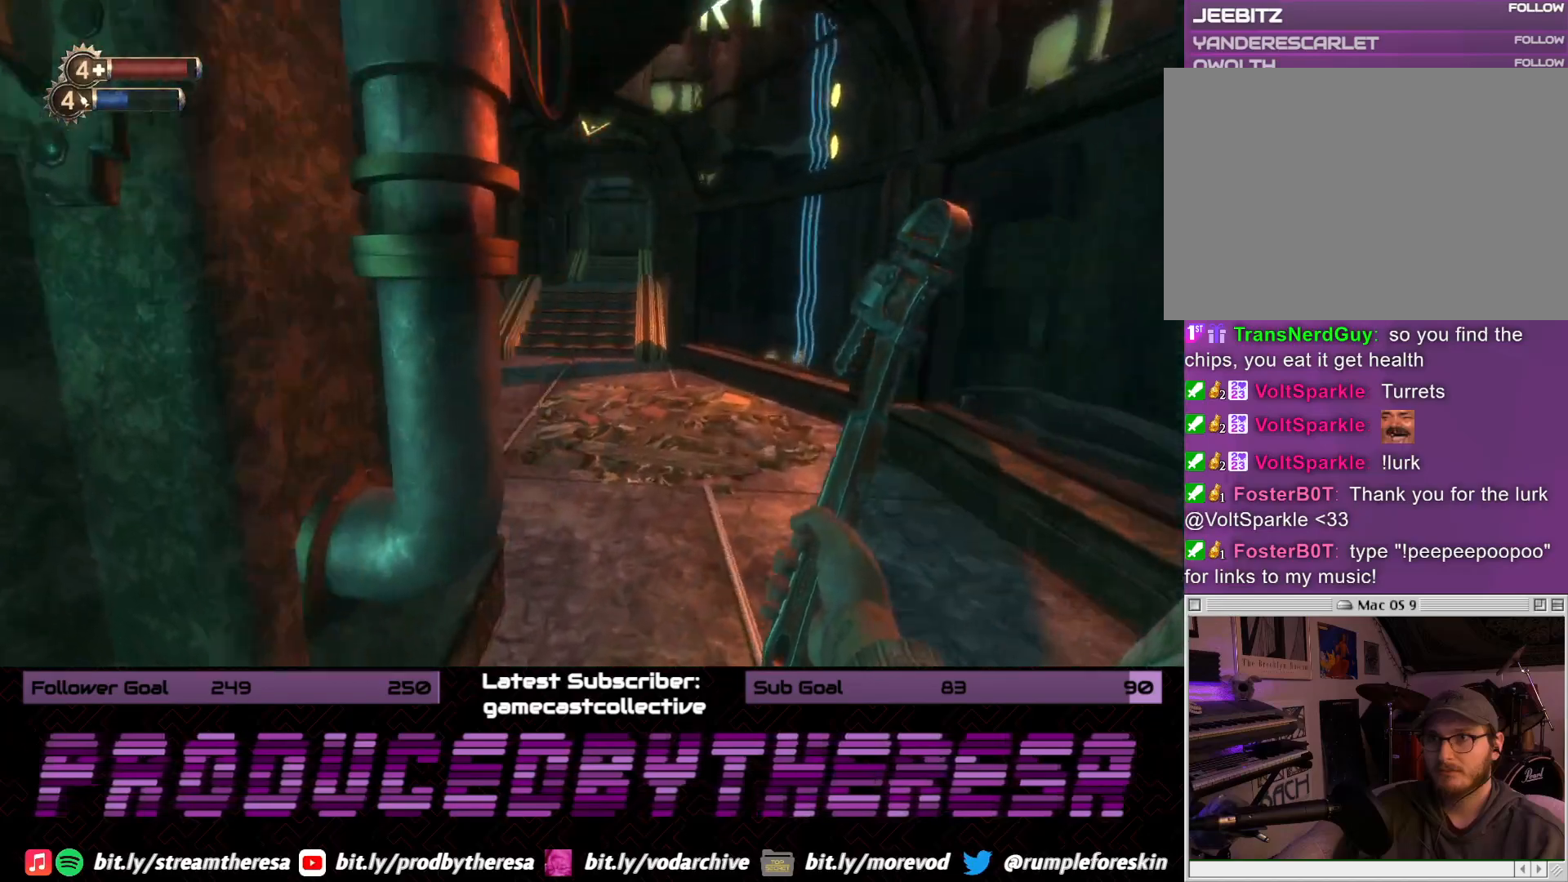
{"dt_ms": 500, "buttons": [], "left_stick": "up", "right_stick": "center", "events": []}
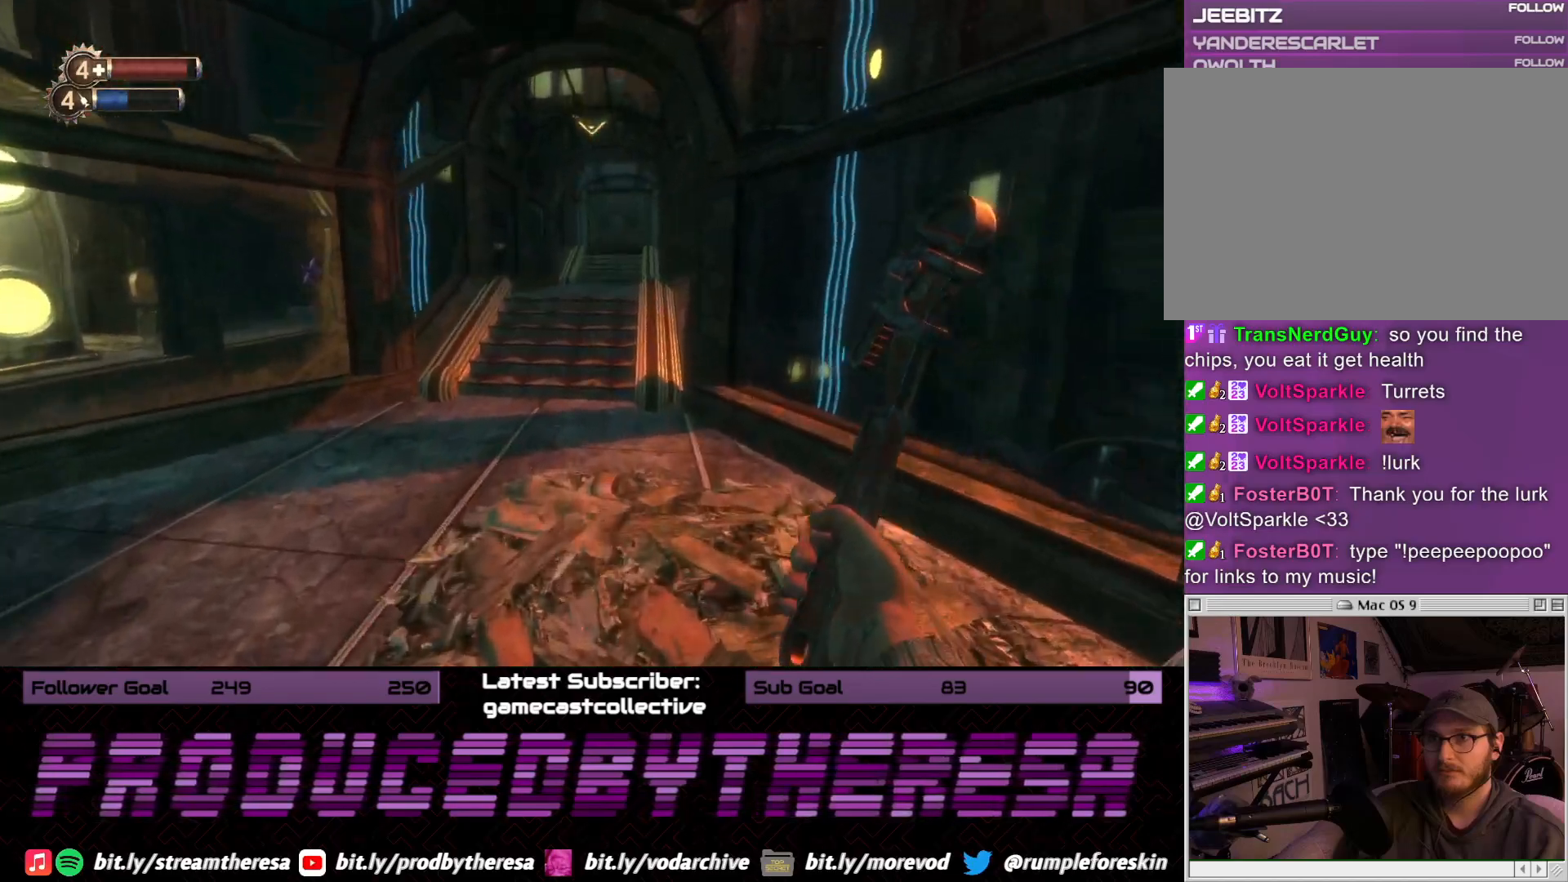
{"dt_ms": 500, "buttons": [], "left_stick": "up", "right_stick": "center", "events": []}
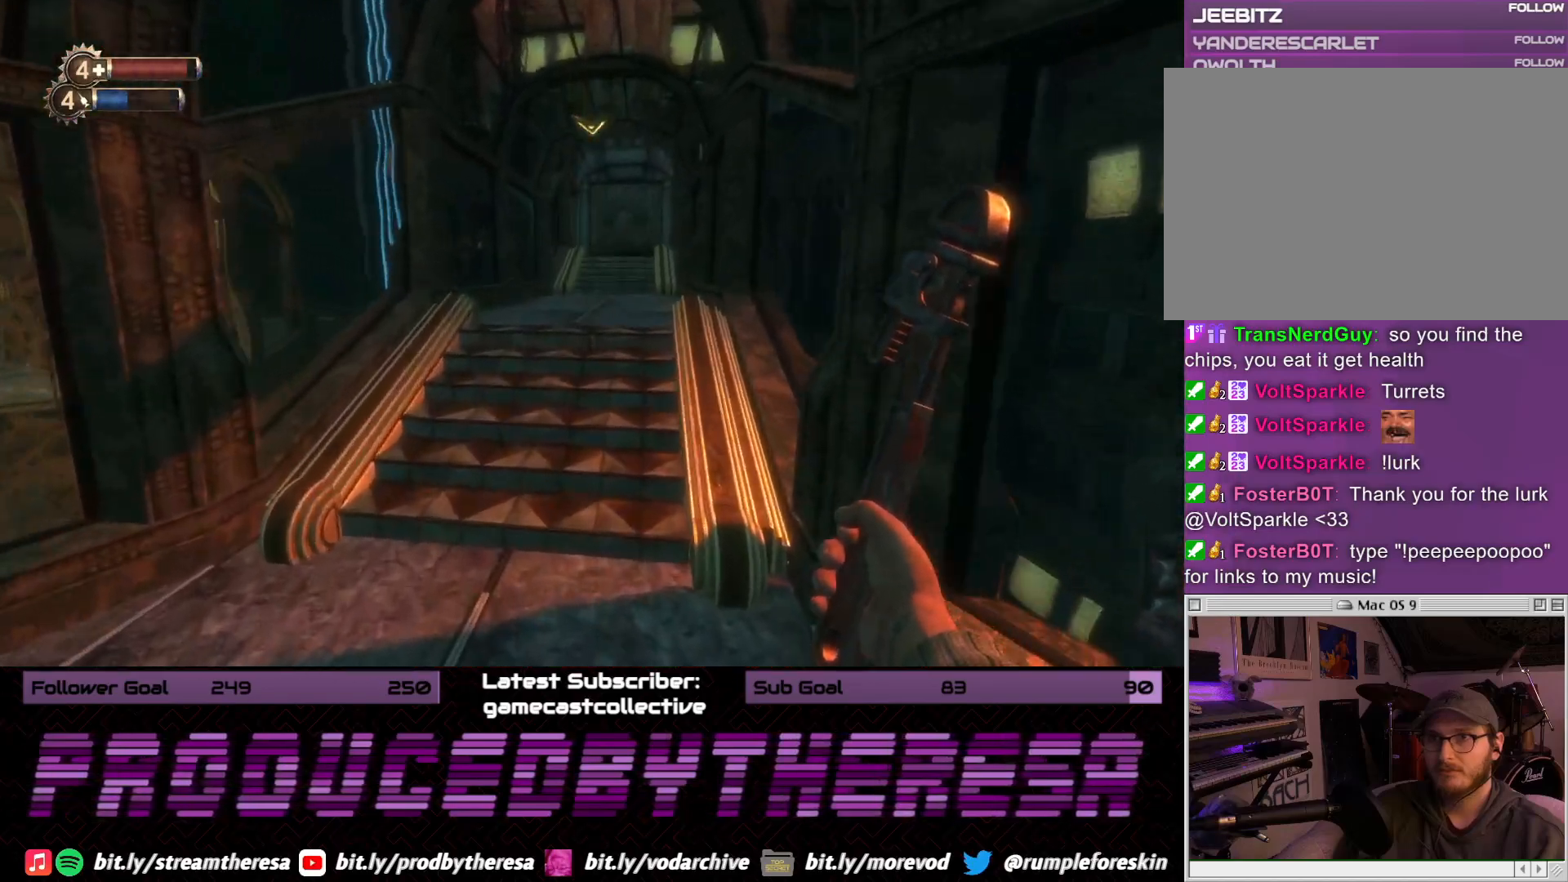
{"dt_ms": 500, "buttons": [], "left_stick": "up", "right_stick": "center", "events": [[317, "TRIANGLE", "down"], [433, "TRIANGLE", "up"]]}
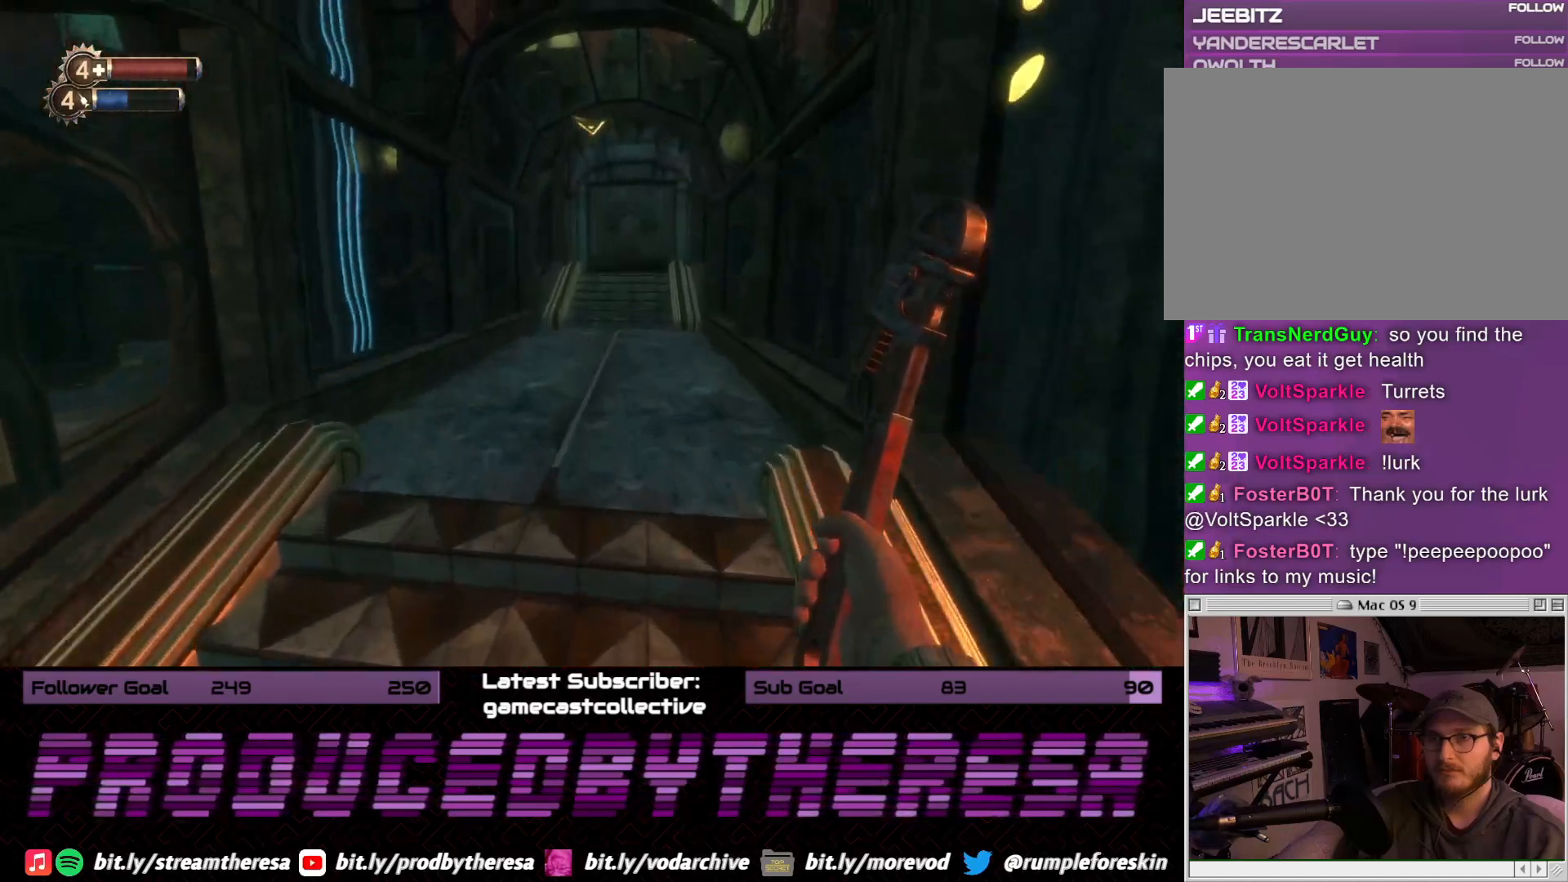
{"dt_ms": 500, "buttons": [], "left_stick": "up", "right_stick": "center", "events": [[383, "TRIANGLE", "down"], [500, "TRIANGLE", "up"]]}
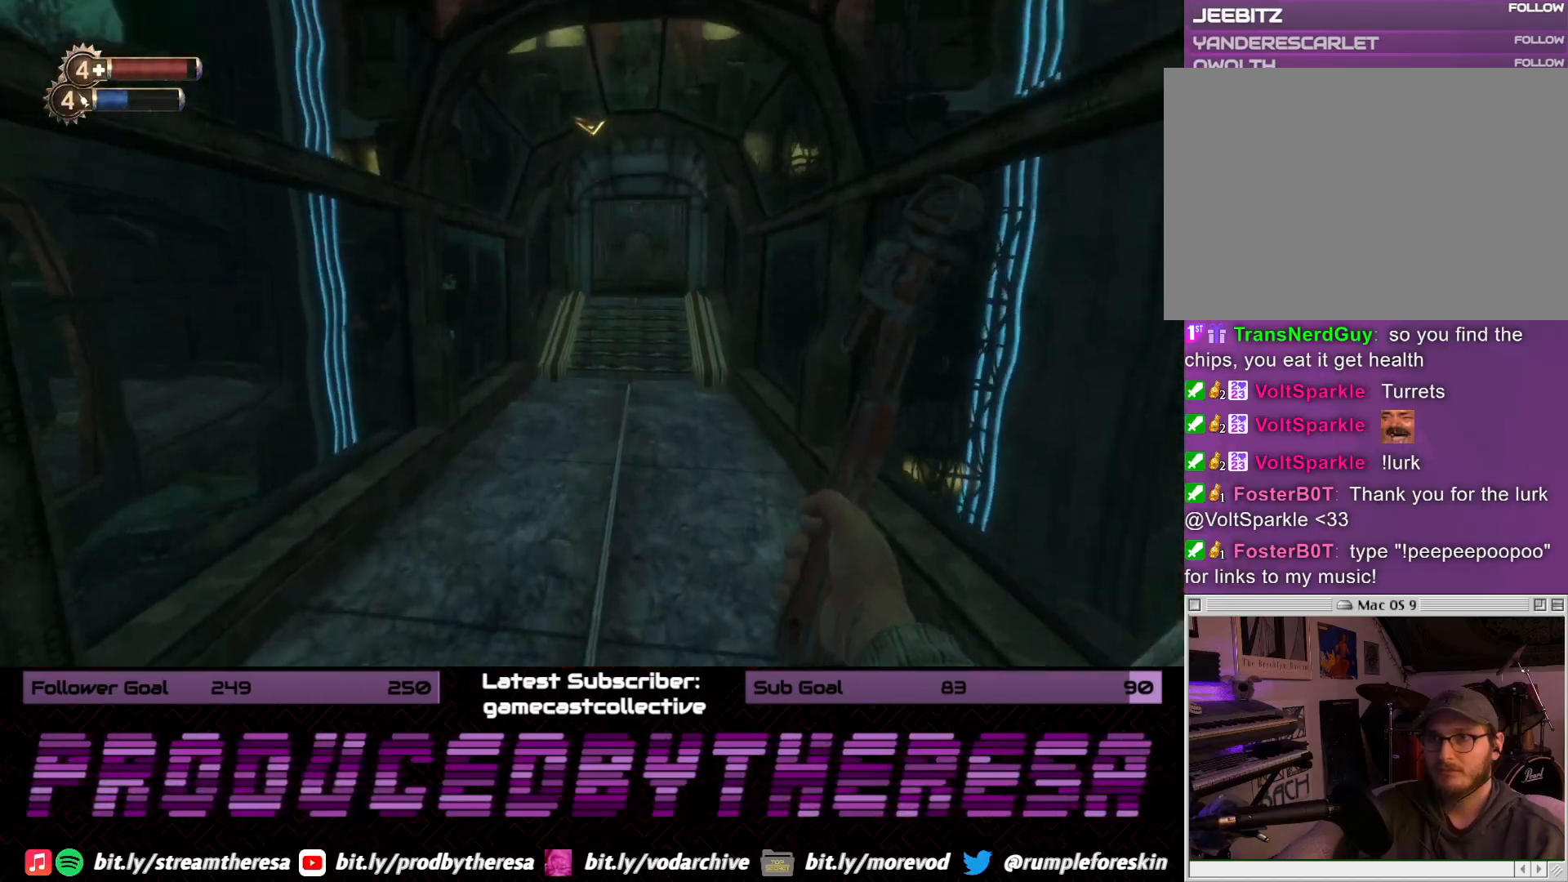
{"dt_ms": 500, "buttons": [], "left_stick": "up", "right_stick": "center", "events": []}
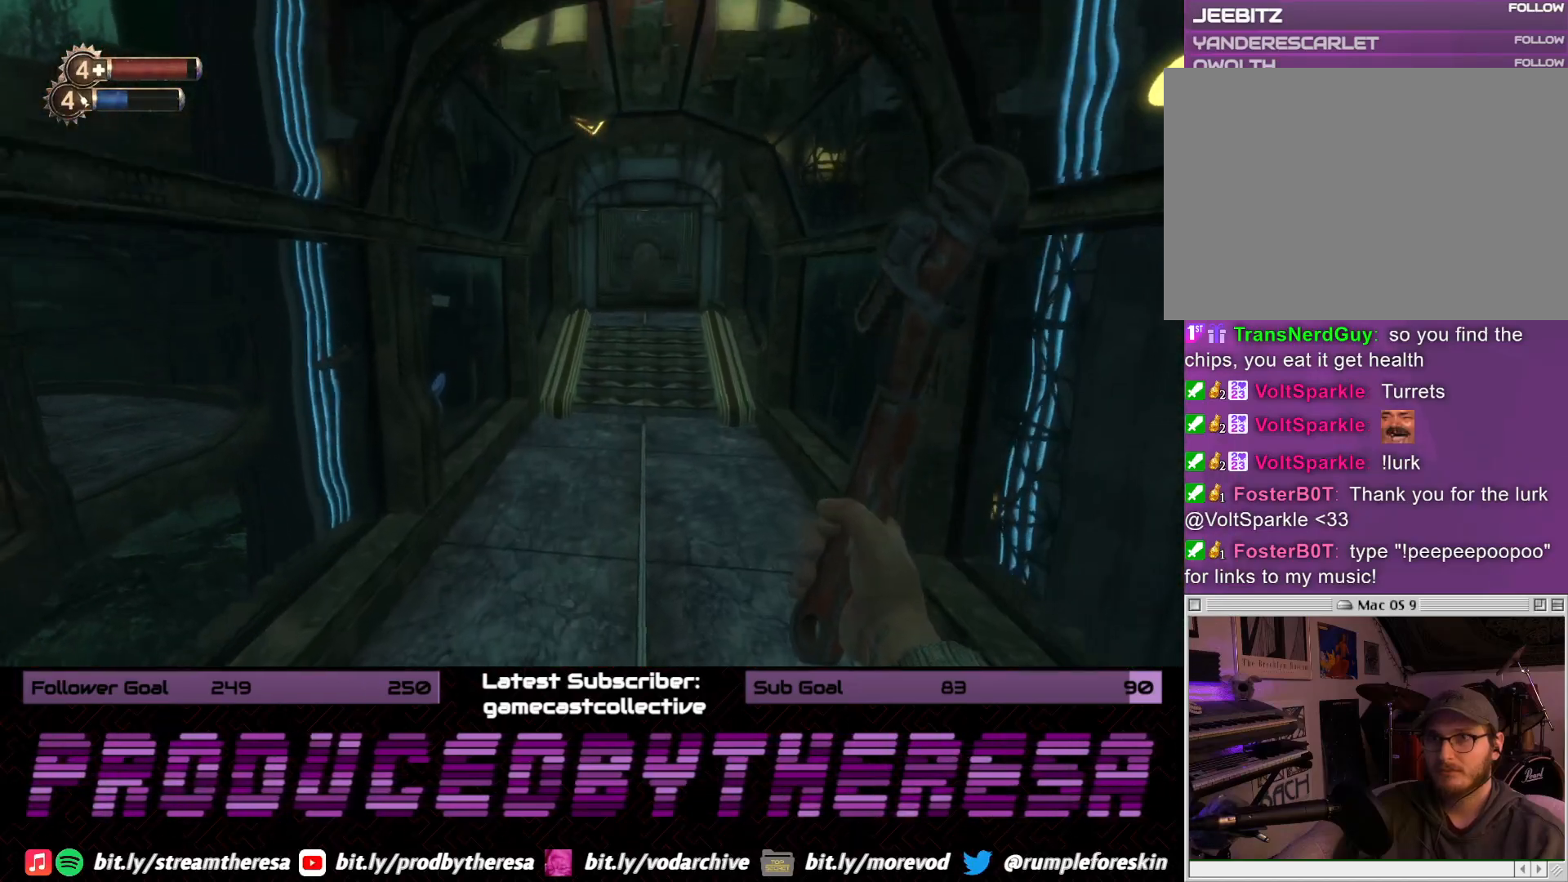
{"dt_ms": 500, "buttons": [], "left_stick": "up", "right_stick": "center", "events": []}
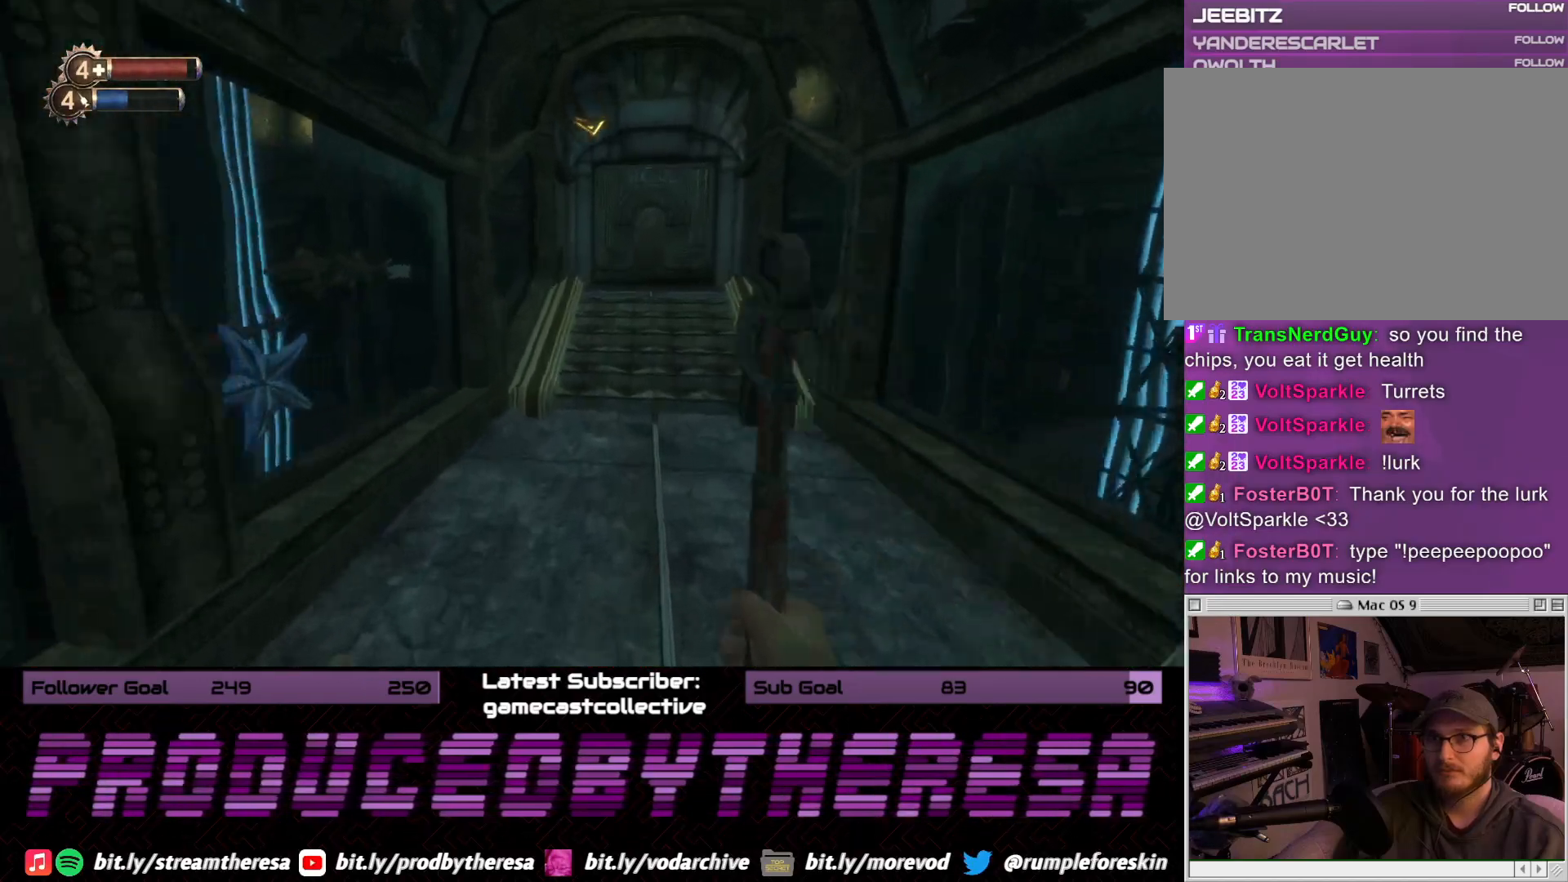
{"dt_ms": 500, "buttons": [], "left_stick": "up", "right_stick": "center", "events": []}
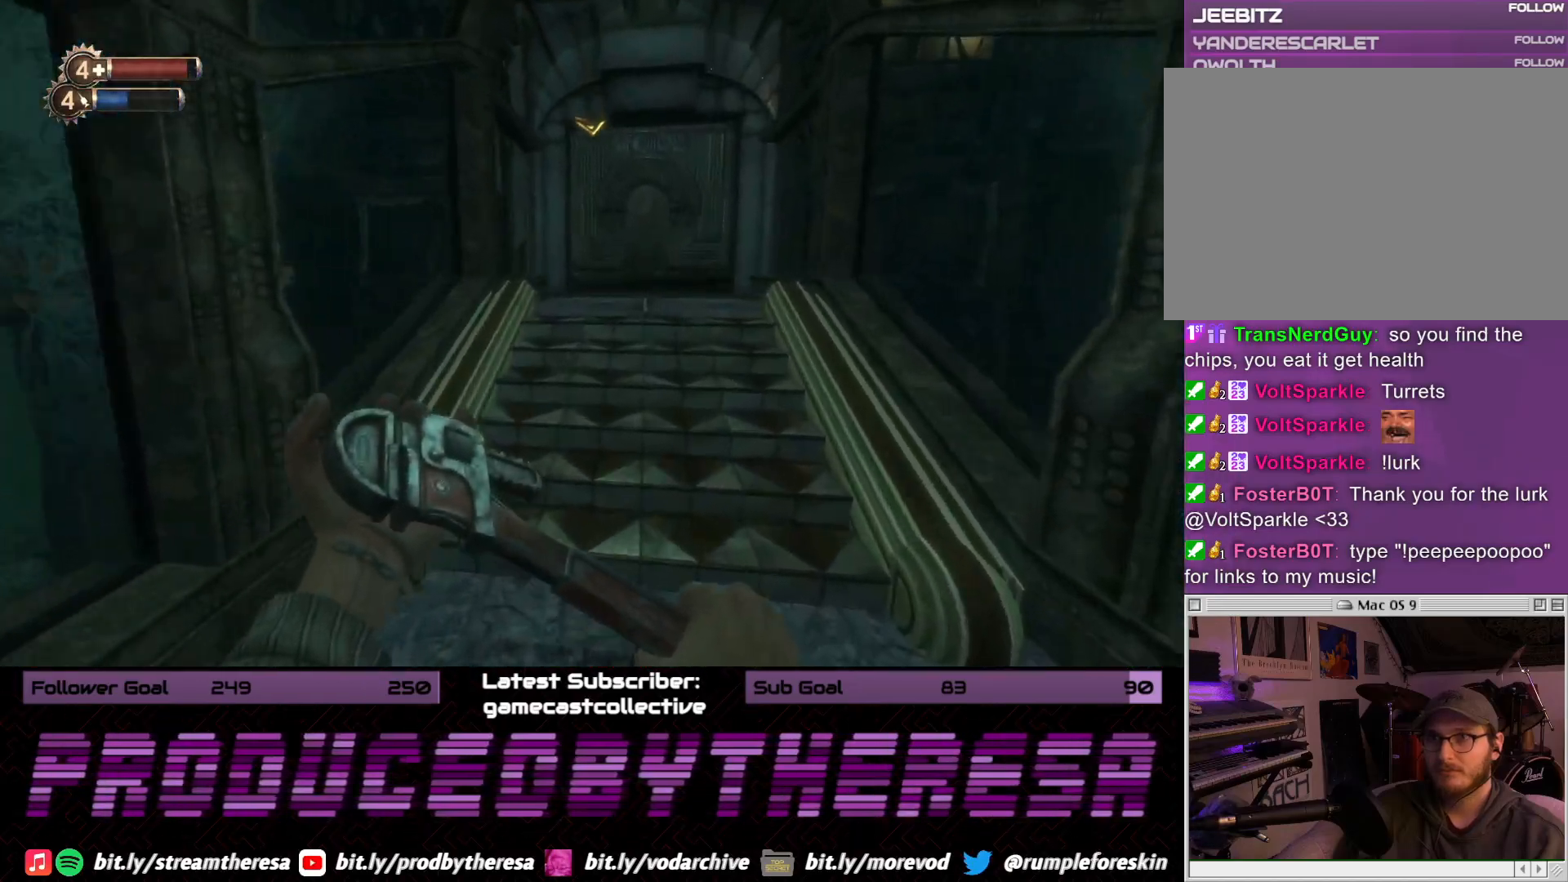
{"dt_ms": 500, "buttons": [], "left_stick": "up", "right_stick": "center", "events": [[100, "TRIANGLE", "down"], [233, "TRIANGLE", "up"]]}
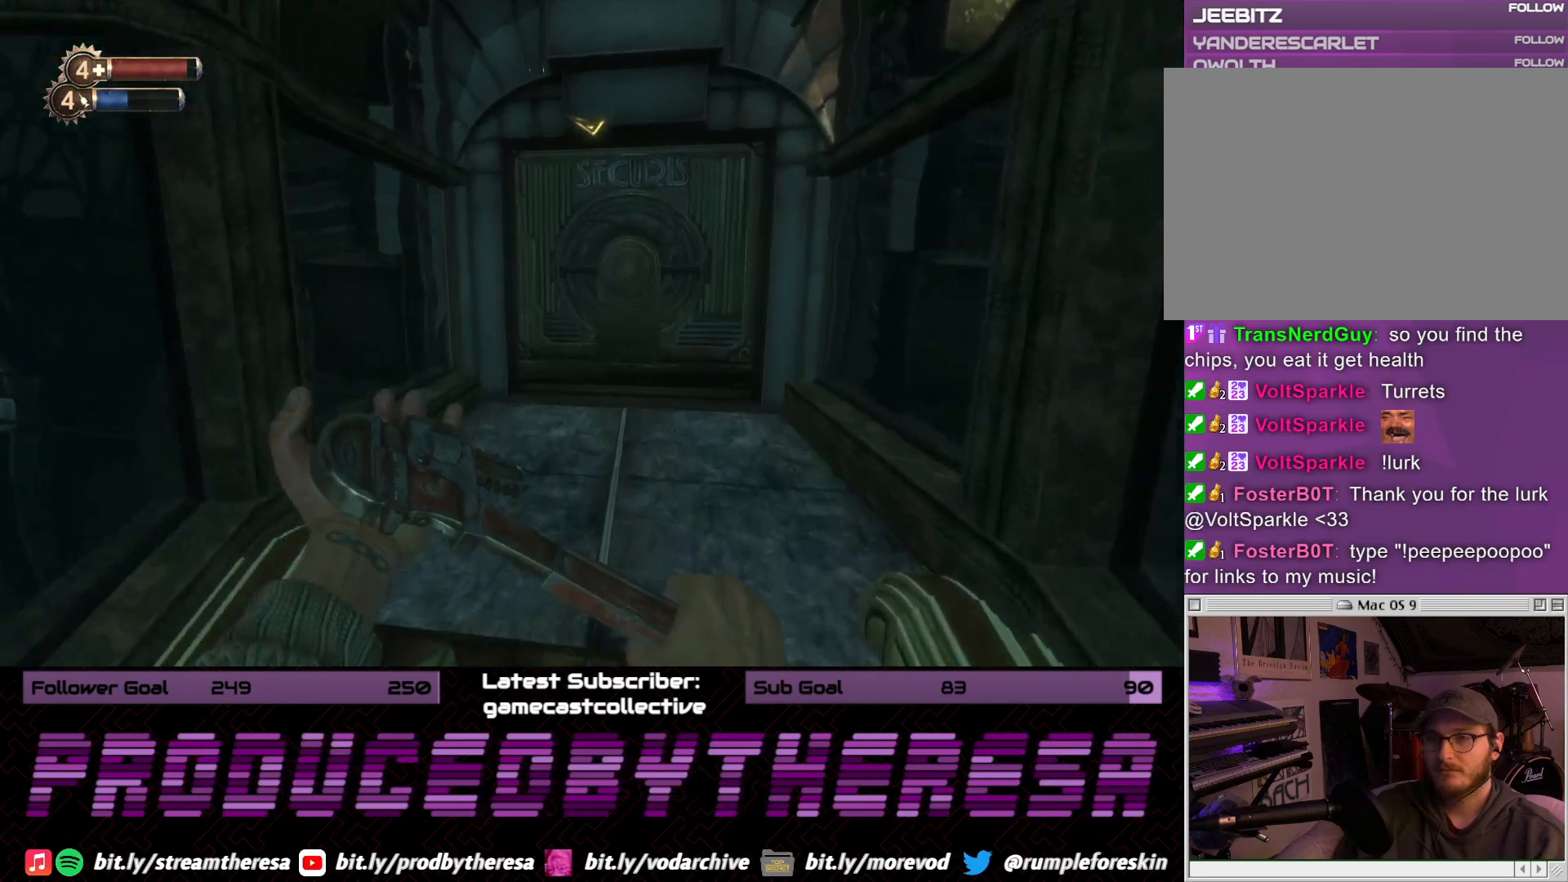
{"dt_ms": 500, "buttons": [], "left_stick": "up", "right_stick": "center", "events": []}
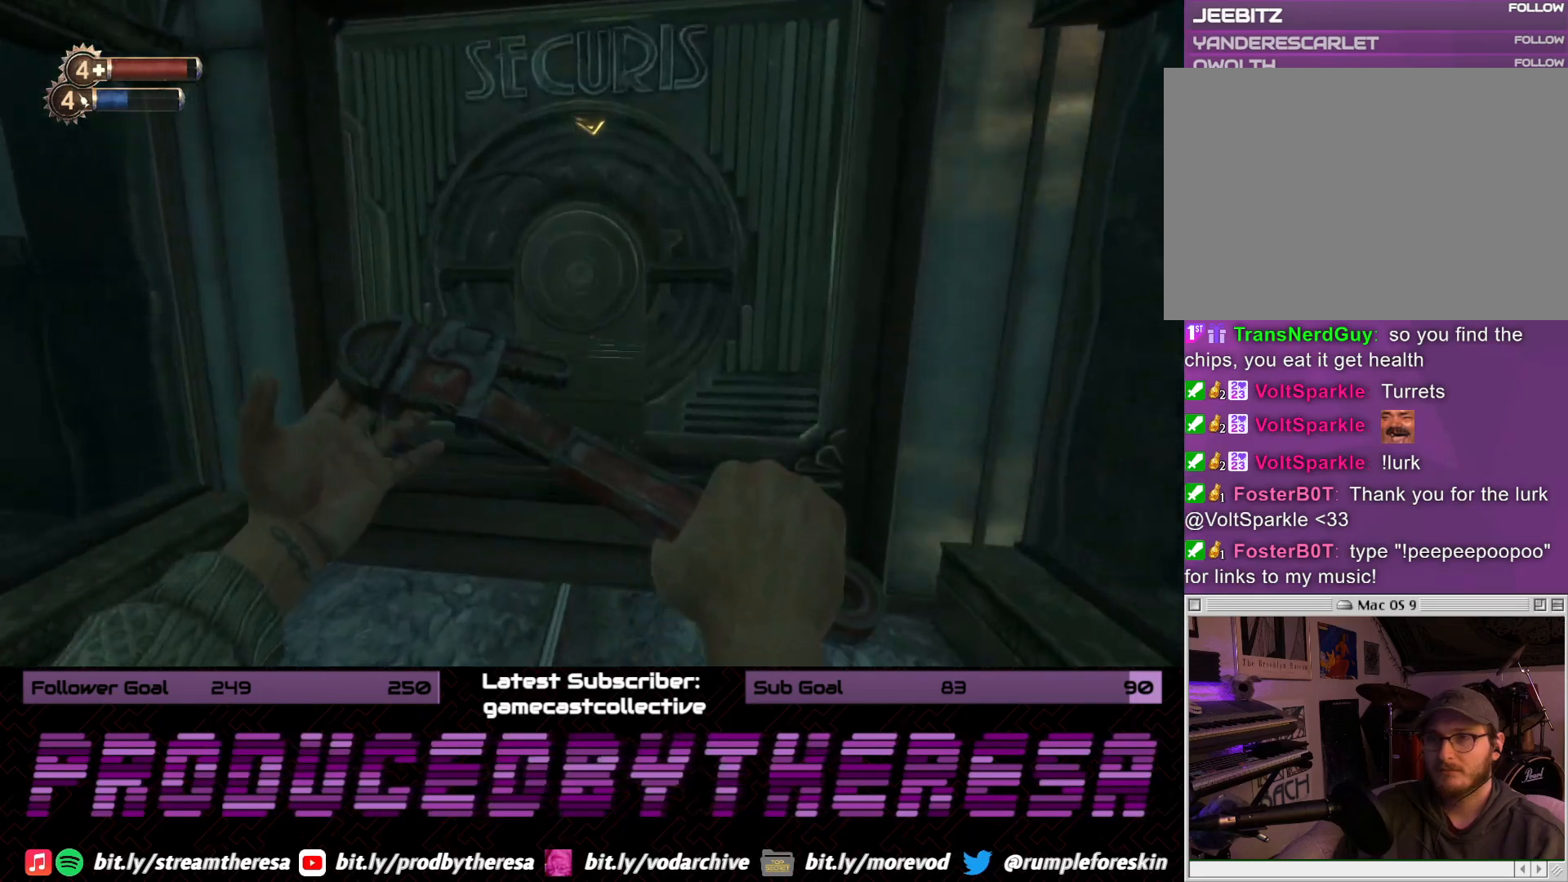
{"dt_ms": 500, "buttons": [], "left_stick": "down", "right_stick": "center", "events": [[383, "left_stick", "center"], [467, "left_stick", "down"]]}
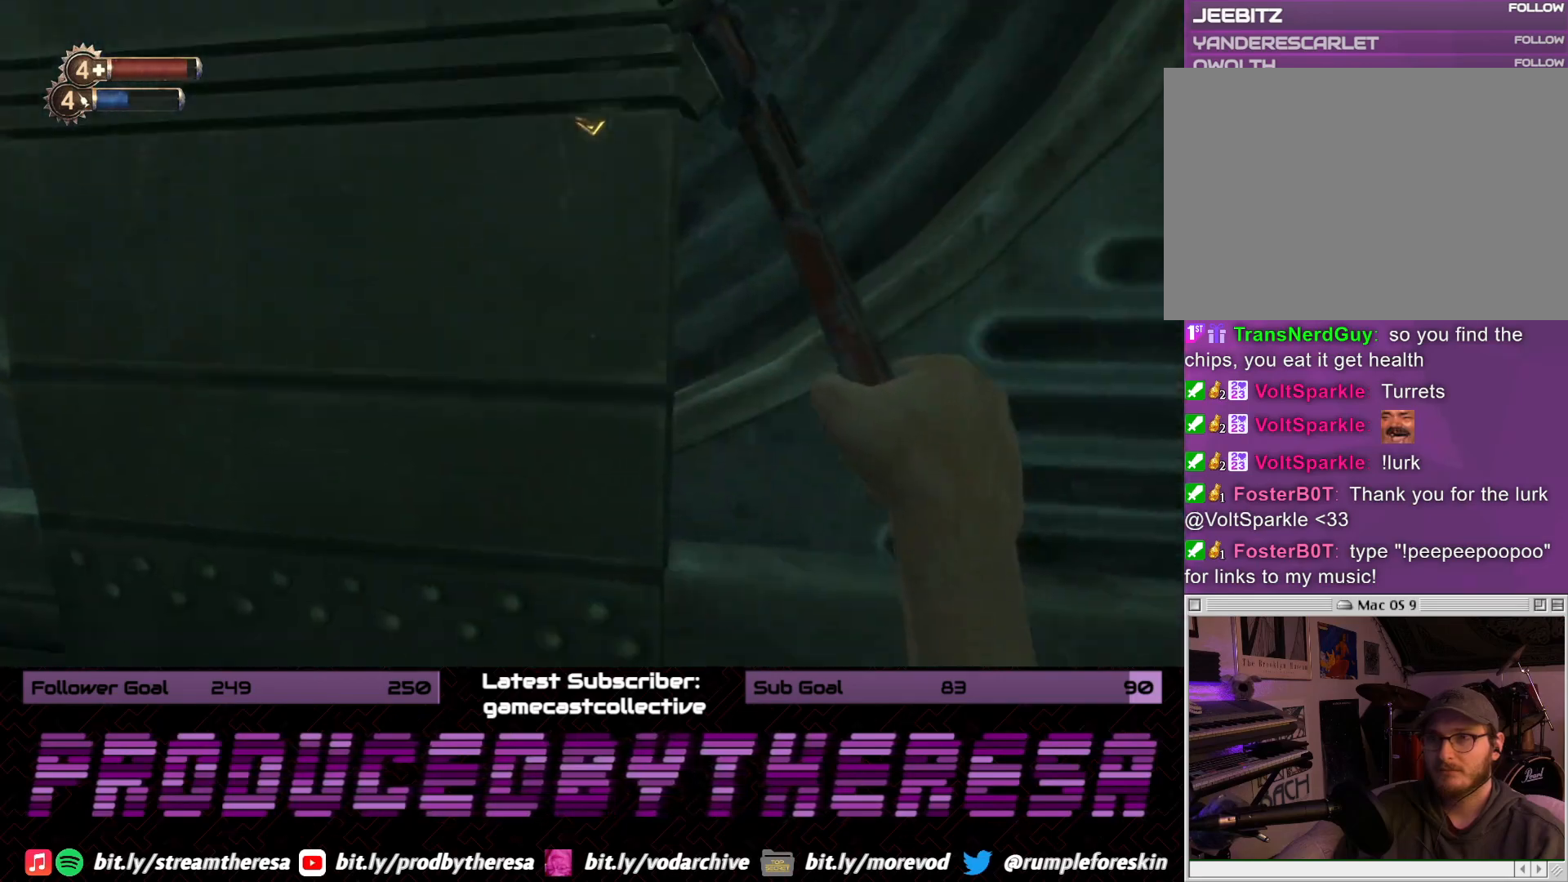
{"dt_ms": 500, "buttons": [], "left_stick": "center", "right_stick": "center", "events": [[367, "left_stick", "center"]]}
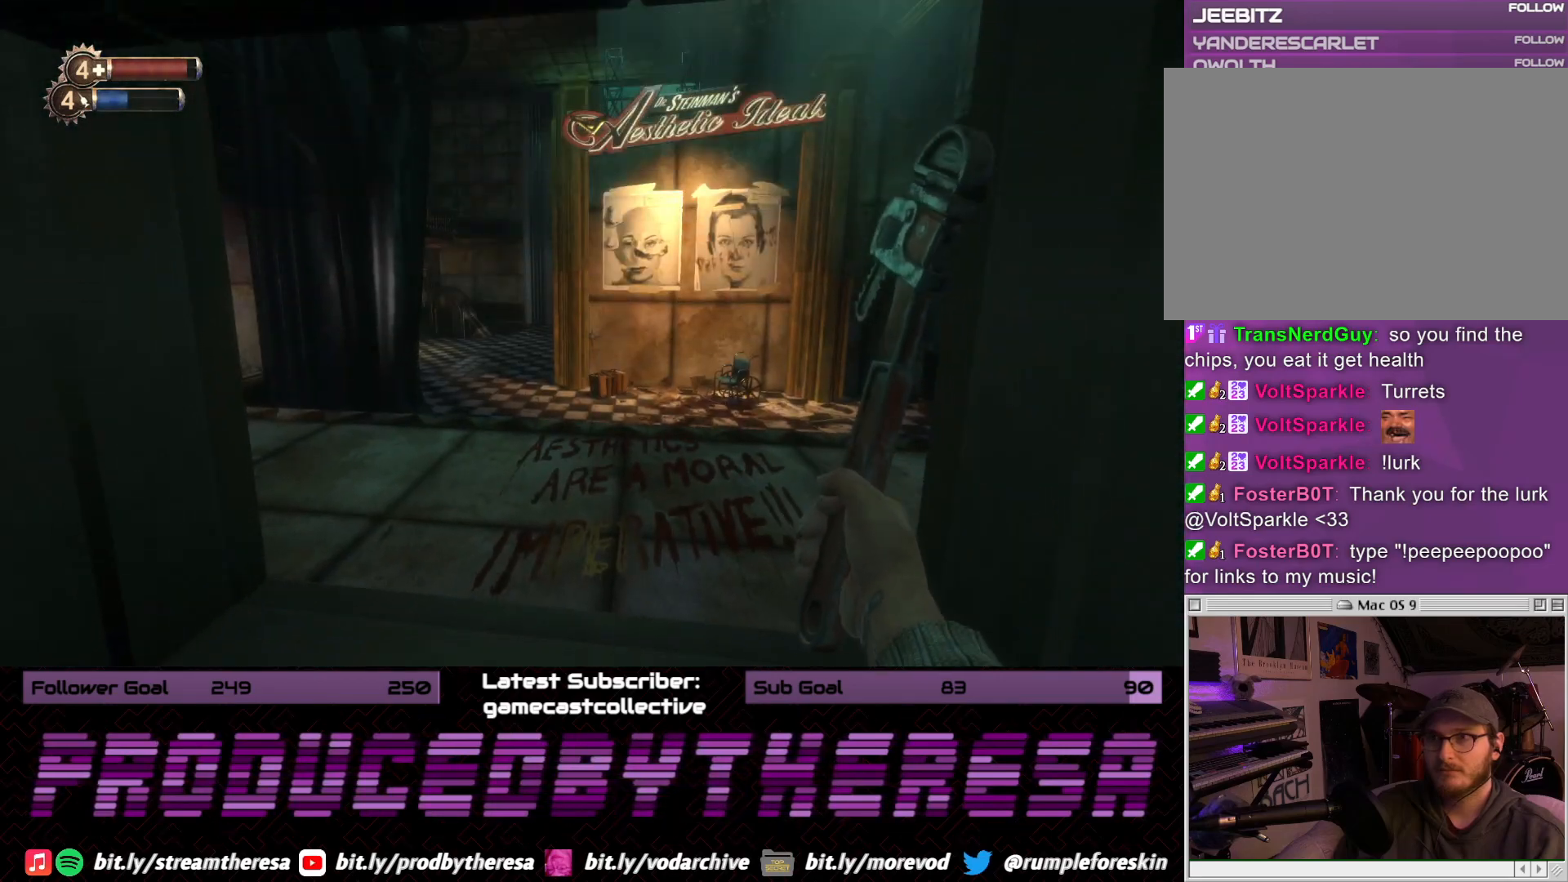
{"dt_ms": 500, "buttons": [], "left_stick": "up", "right_stick": "right", "events": [[17, "left_stick", "up"], [400, "right_stick", "right"]]}
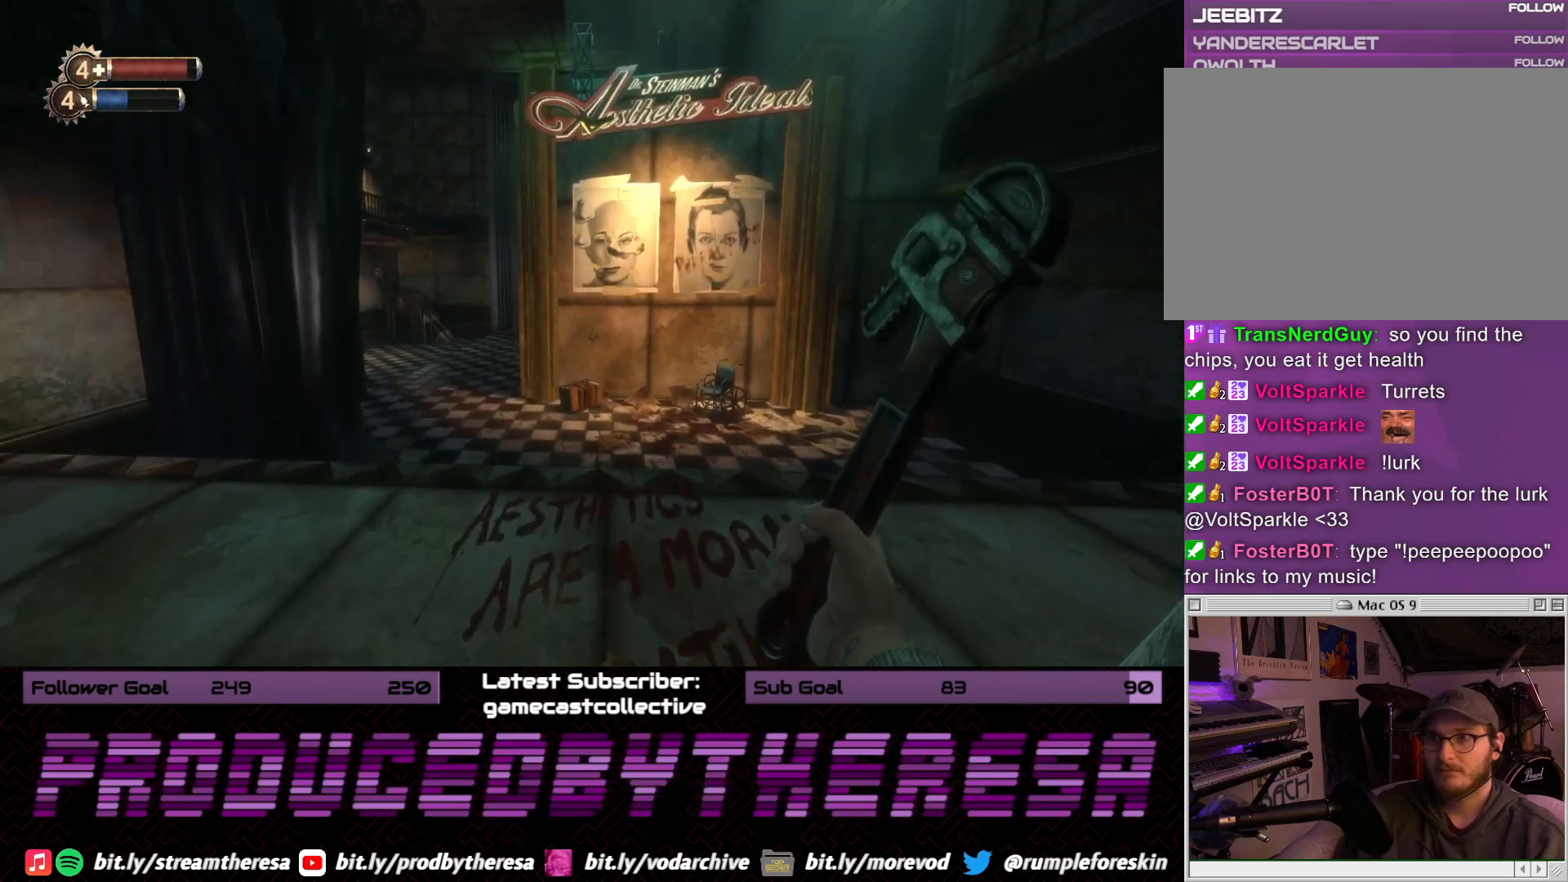
{"dt_ms": 500, "buttons": [], "left_stick": "up-right", "right_stick": "left", "events": [[200, "right_stick", "center"], [283, "right_stick", "left"], [383, "left_stick", "up-right"]]}
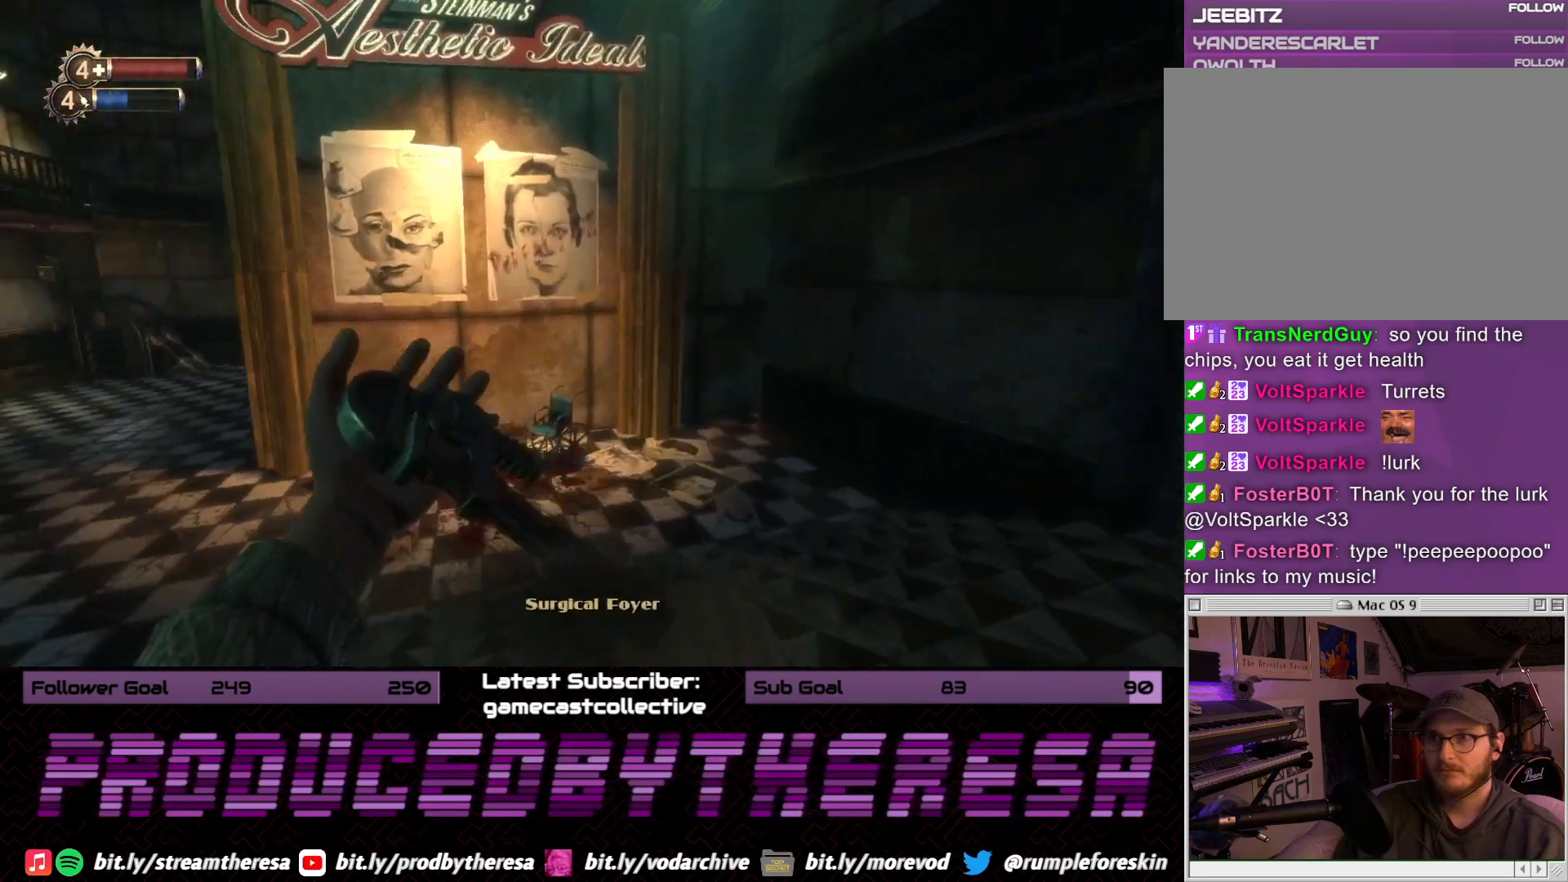
{"dt_ms": 500, "buttons": [], "left_stick": "up-right", "right_stick": "center", "events": [[450, "right_stick", "center"]]}
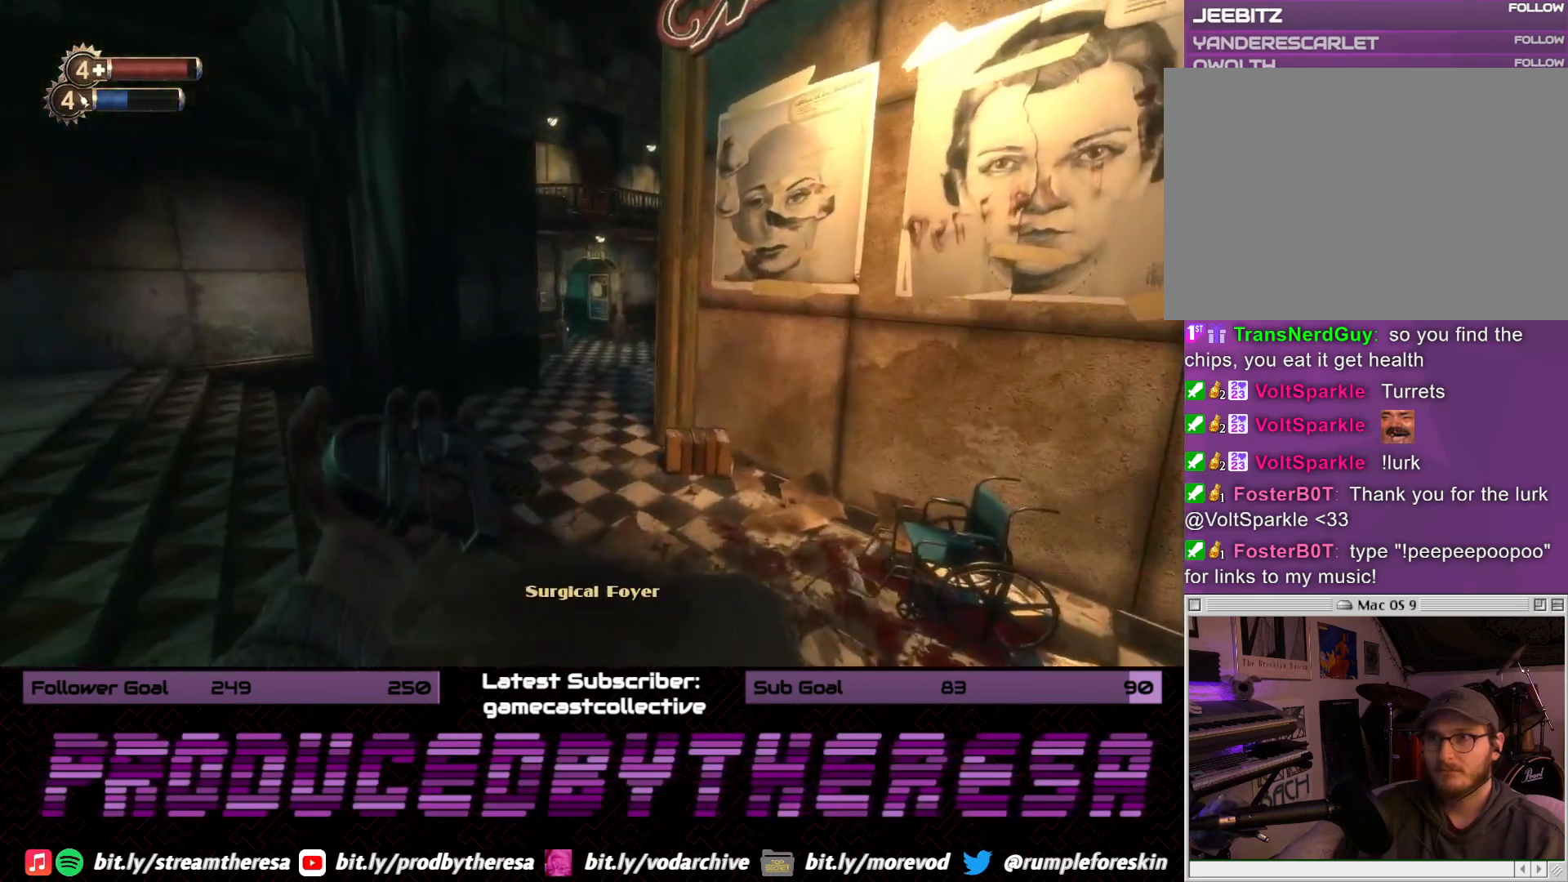
{"dt_ms": 500, "buttons": [], "left_stick": "up", "right_stick": "center", "events": [[83, "right_stick", "left"], [350, "right_stick", "center"], [417, "left_stick", "up"]]}